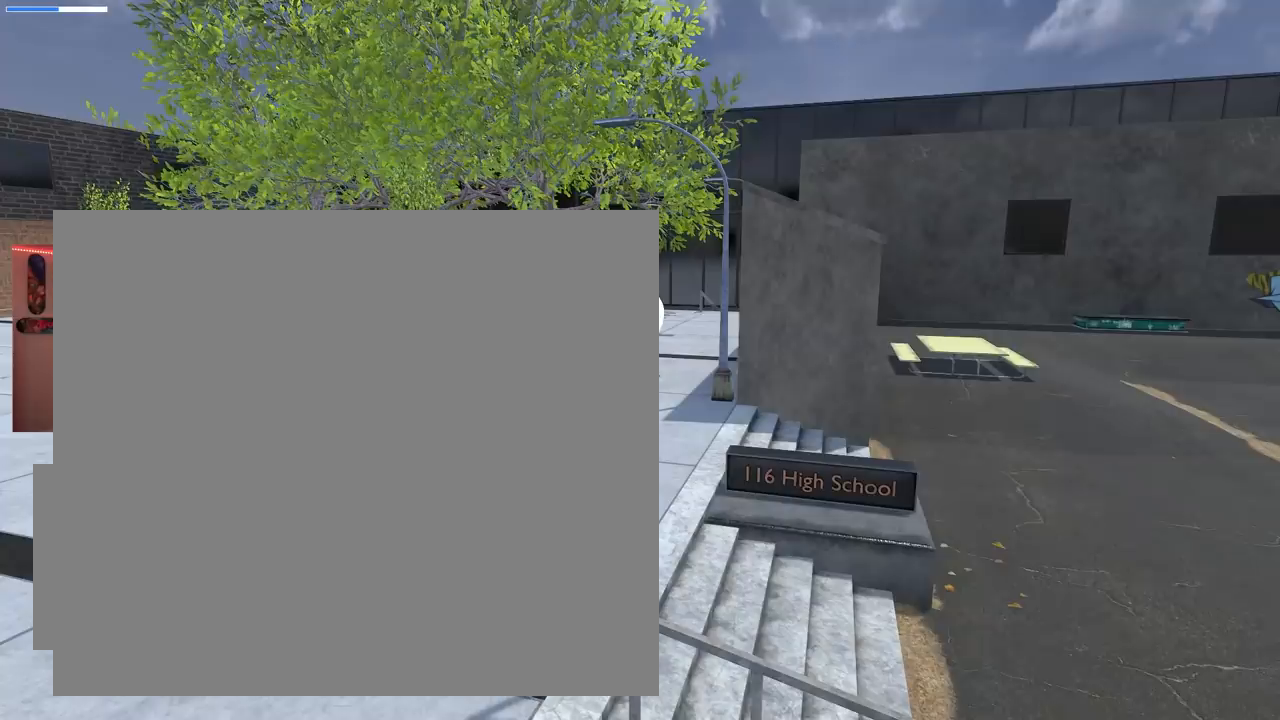
Gameplay with a controller (Xbox layout); each line is a JSON object with the inputs held at the frame after it. "events" lists button and stick changes between this image and that frame as [ms after this image, input, new state], when the widget could be followed in between.
{"buttons": [], "left_stick": "center", "right_stick": "center", "events": []}
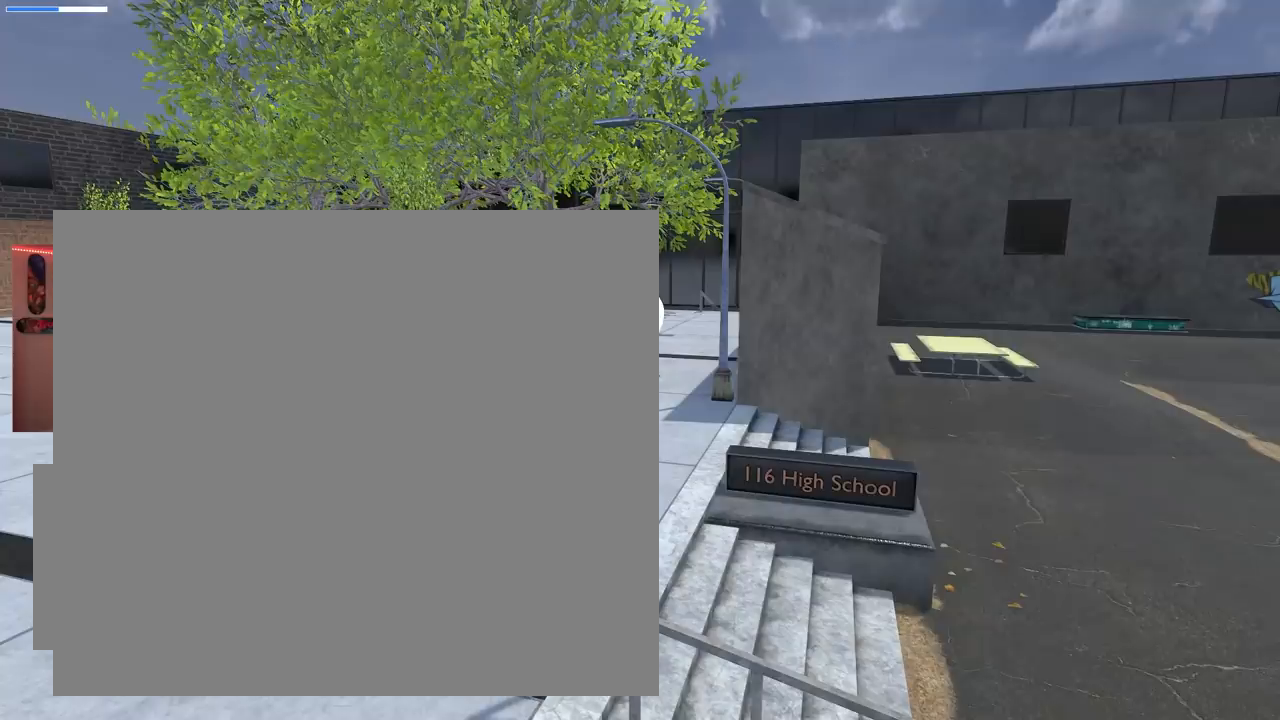
{"buttons": [], "left_stick": "right", "right_stick": "left", "events": [[67, "right_stick", "left"], [150, "left_stick", "left"], [334, "left_stick", "right"]]}
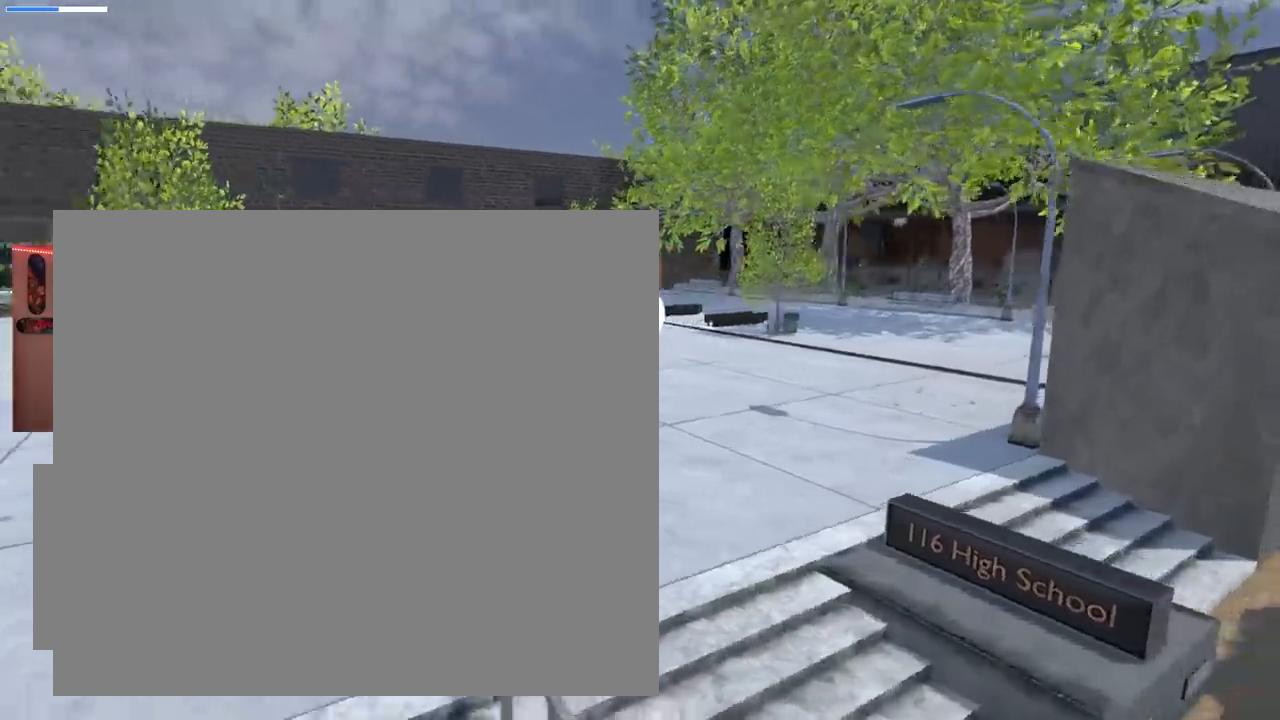
{"buttons": [], "left_stick": "up-right", "right_stick": "left", "events": [[301, "left_stick", "up-right"]]}
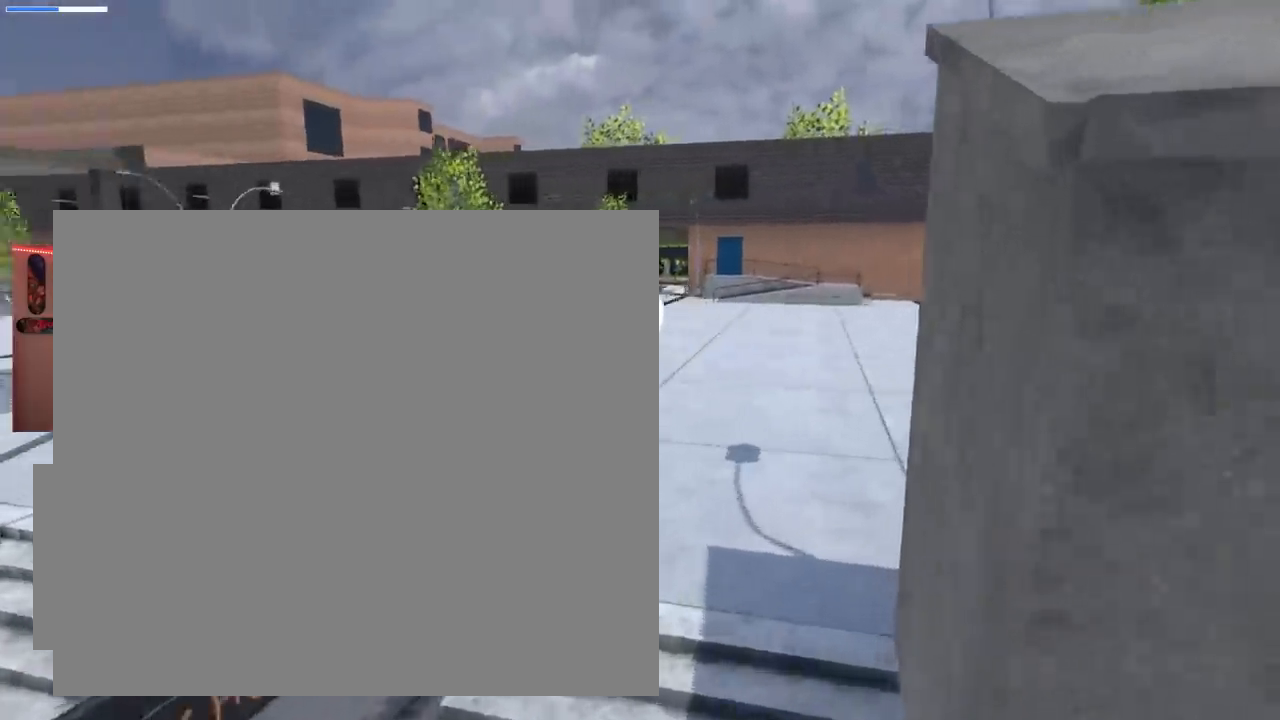
{"buttons": [], "left_stick": "up-right", "right_stick": "left", "events": []}
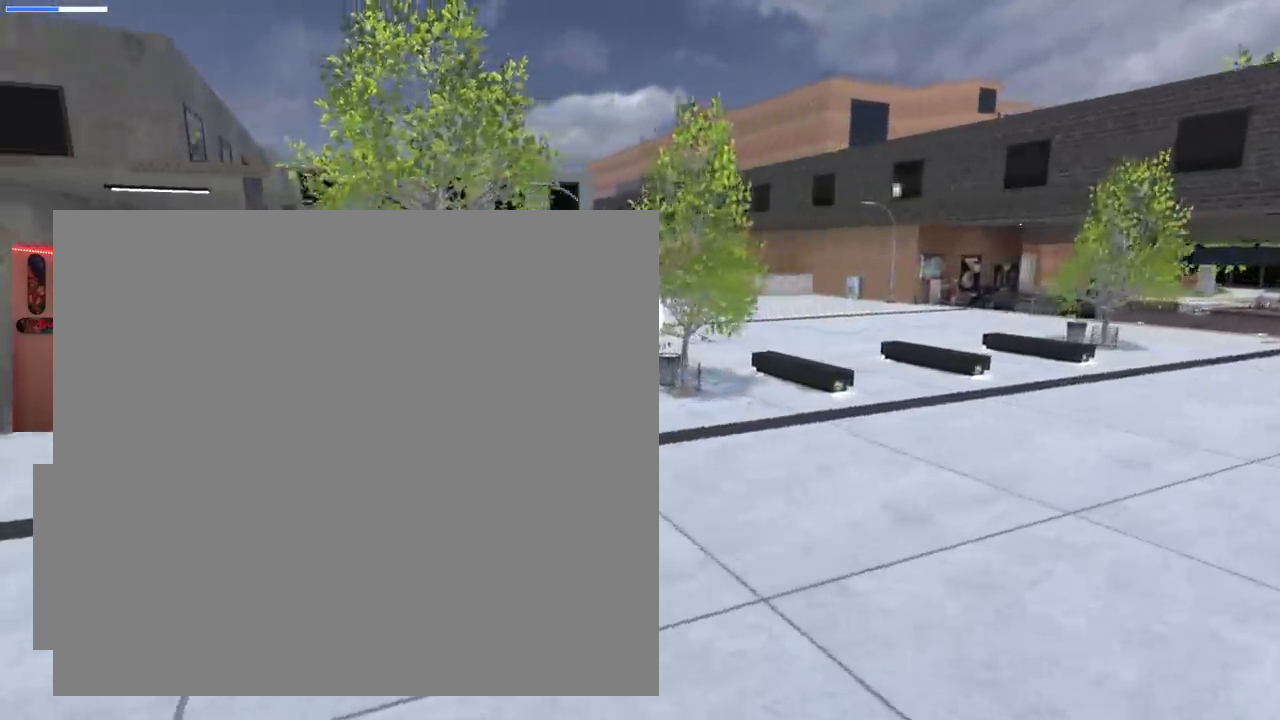
{"buttons": [], "left_stick": "center", "right_stick": "center", "events": [[167, "right_stick", "center"], [367, "left_stick", "center"]]}
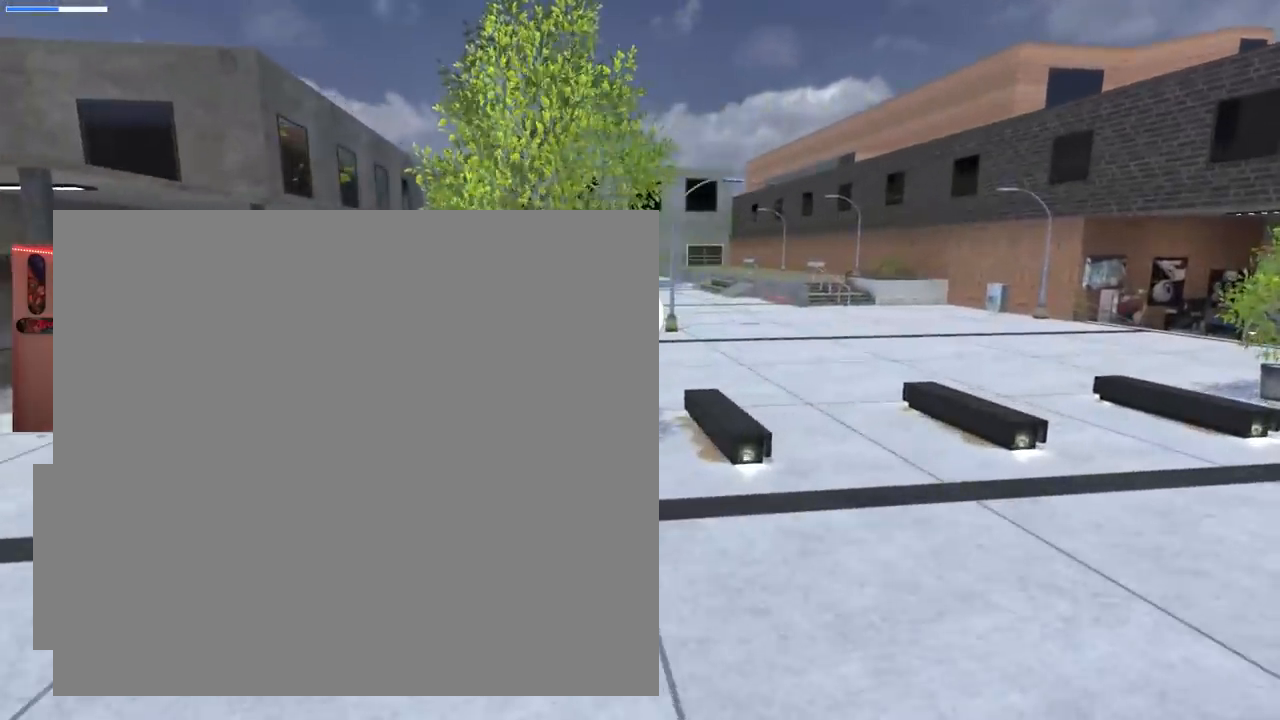
{"buttons": [], "left_stick": "up-right", "right_stick": "center", "events": [[100, "left_stick", "right"], [384, "left_stick", "up-right"]]}
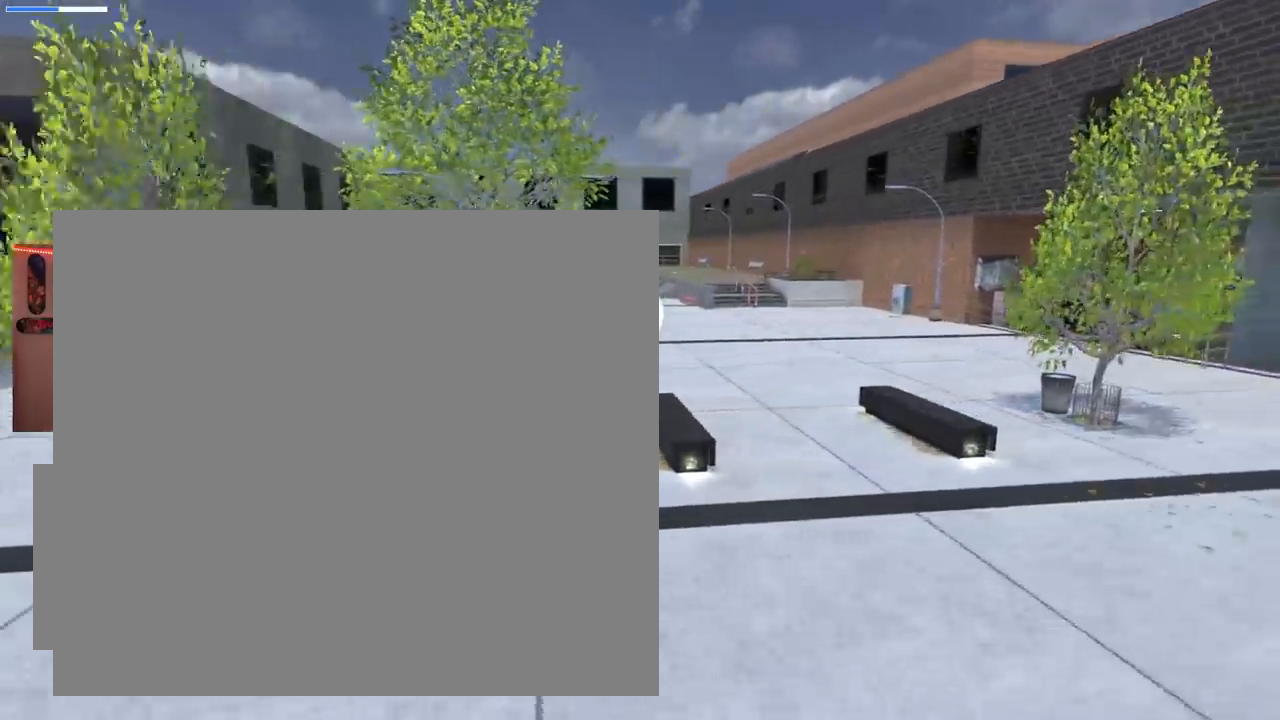
{"buttons": [], "left_stick": "up-right", "right_stick": "left", "events": [[333, "right_stick", "left"]]}
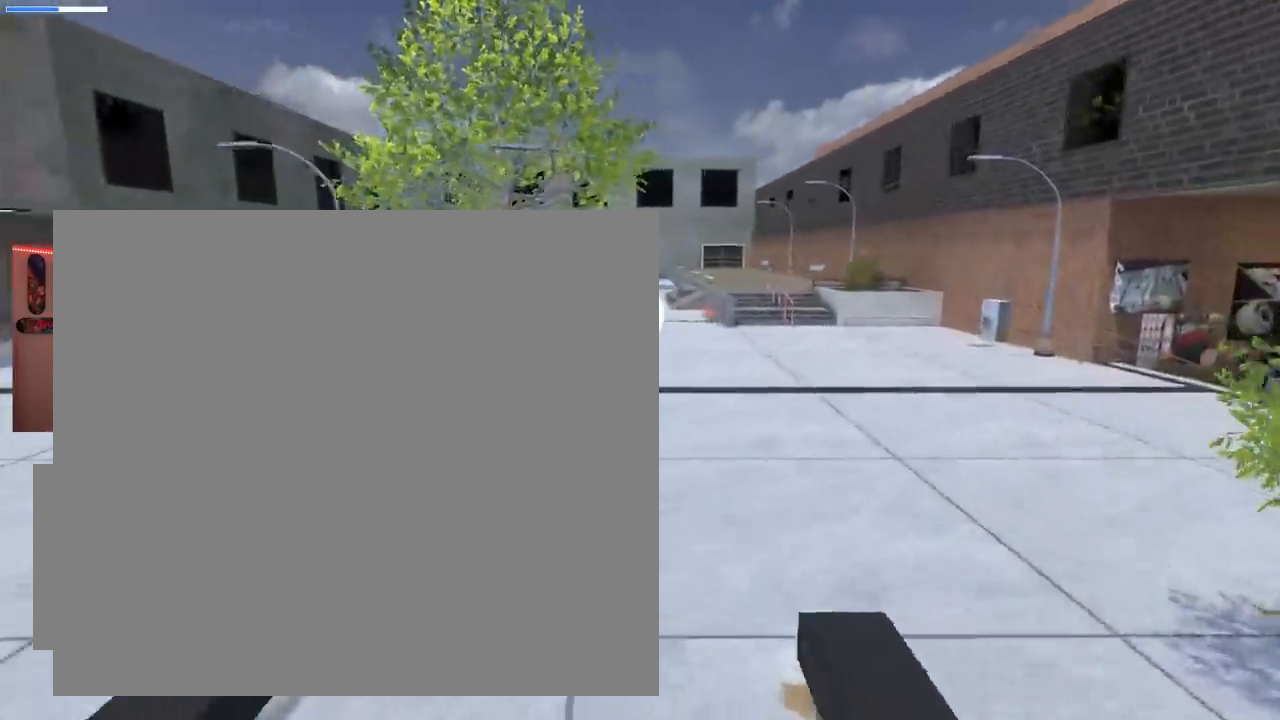
{"buttons": [], "left_stick": "up-left", "right_stick": "right", "events": [[50, "right_stick", "center"], [284, "right_stick", "right"], [451, "left_stick", "up-left"]]}
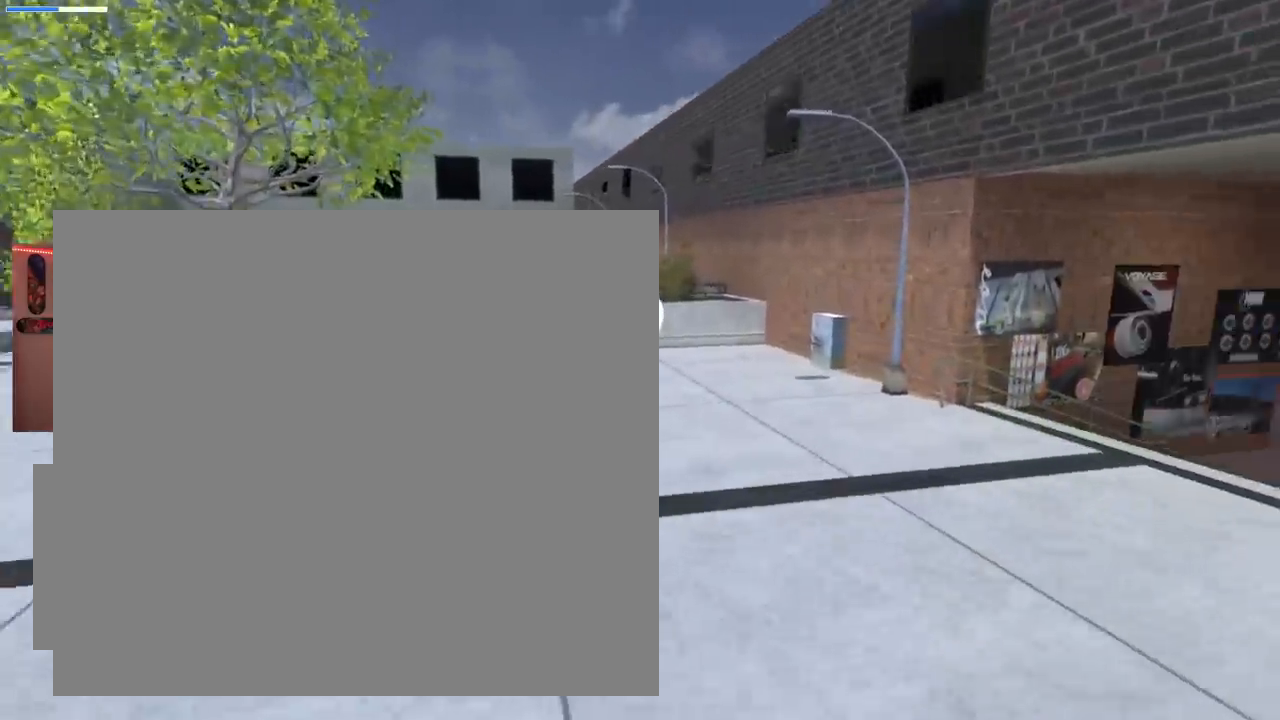
{"buttons": [], "left_stick": "up", "right_stick": "right", "events": [[117, "left_stick", "left"], [217, "left_stick", "center"], [500, "left_stick", "up"]]}
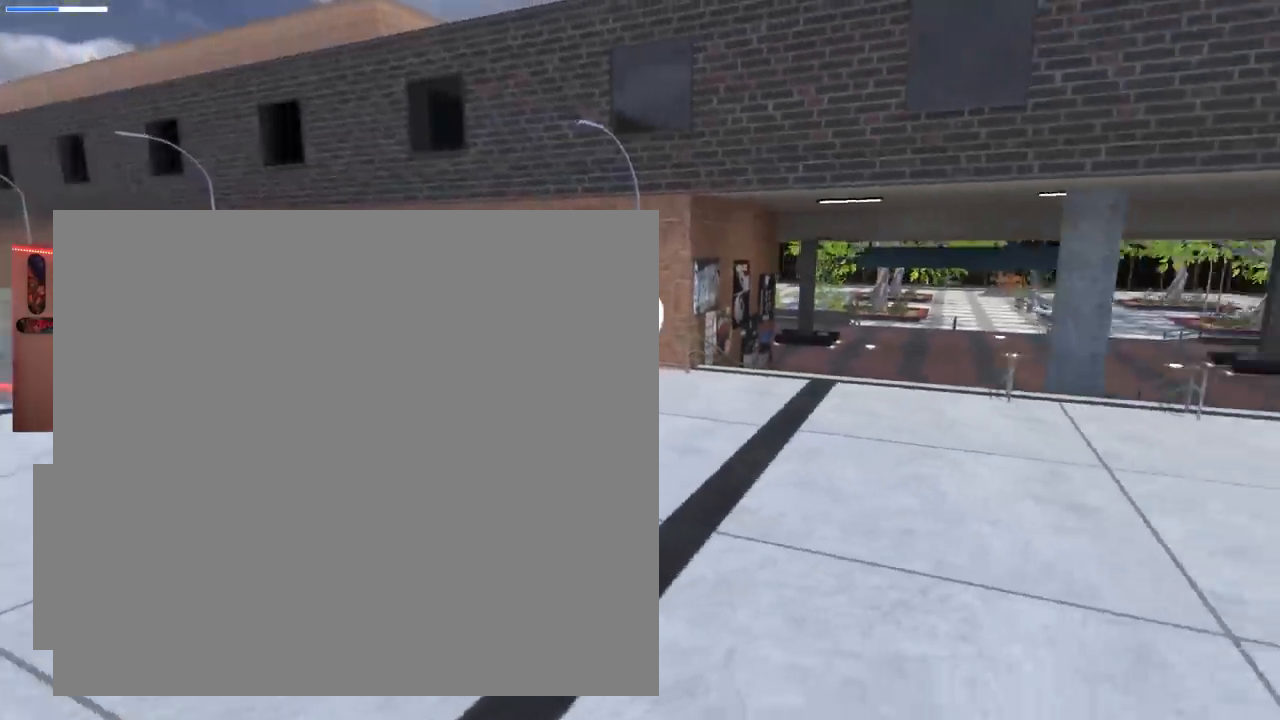
{"buttons": [], "left_stick": "center", "right_stick": "right", "events": [[34, "left_stick", "up-right"], [334, "right_stick", "center"], [417, "left_stick", "center"], [484, "right_stick", "right"]]}
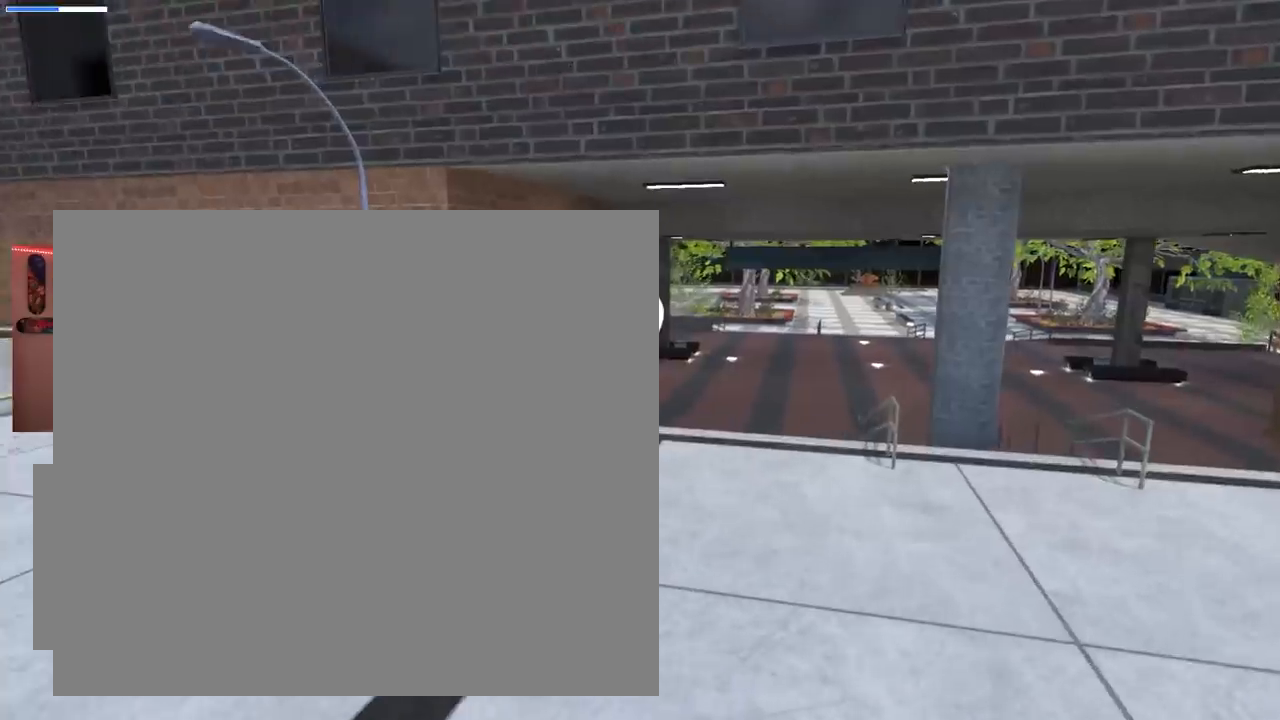
{"buttons": [], "left_stick": "center", "right_stick": "right", "events": [[167, "left_stick", "left"], [267, "right_stick", "center"], [350, "left_stick", "center"], [484, "right_stick", "right"]]}
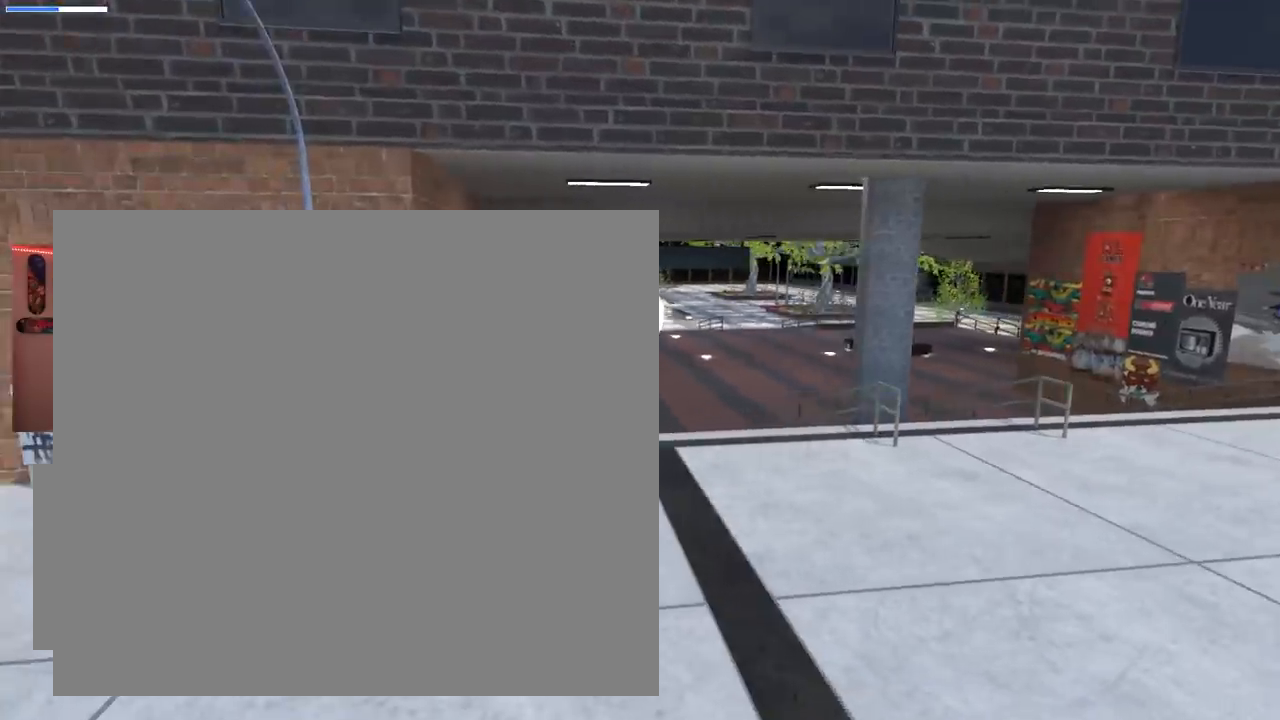
{"buttons": [], "left_stick": "center", "right_stick": "center", "events": [[34, "left_stick", "up"], [217, "right_stick", "center"], [317, "left_stick", "center"]]}
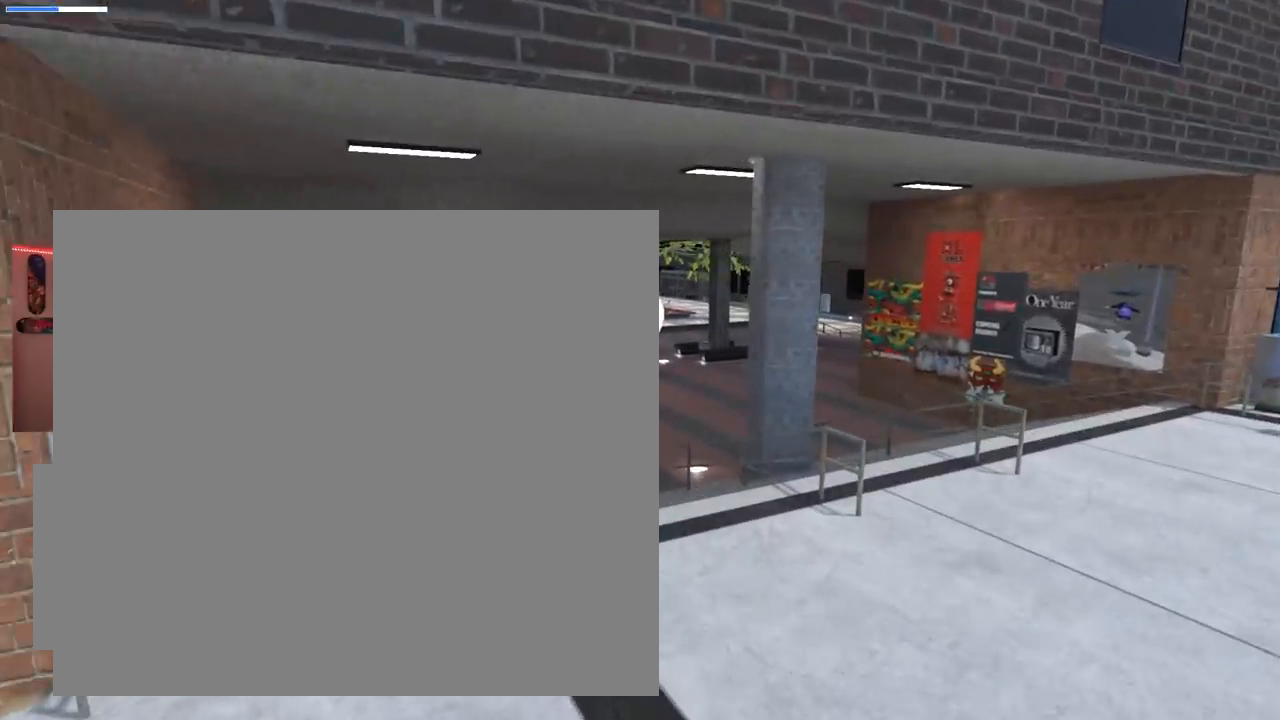
{"buttons": [], "left_stick": "right", "right_stick": "right", "events": [[283, "left_stick", "right"], [400, "right_stick", "right"]]}
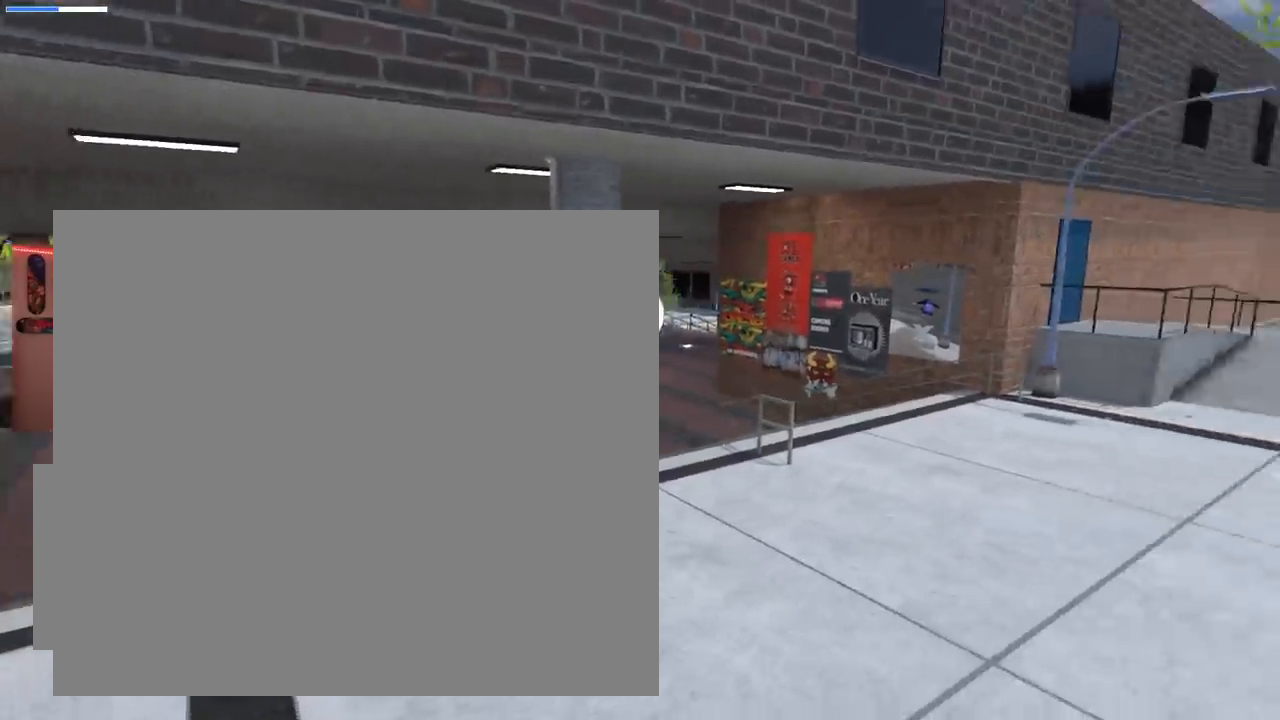
{"buttons": [], "left_stick": "center", "right_stick": "right", "events": [[384, "left_stick", "center"]]}
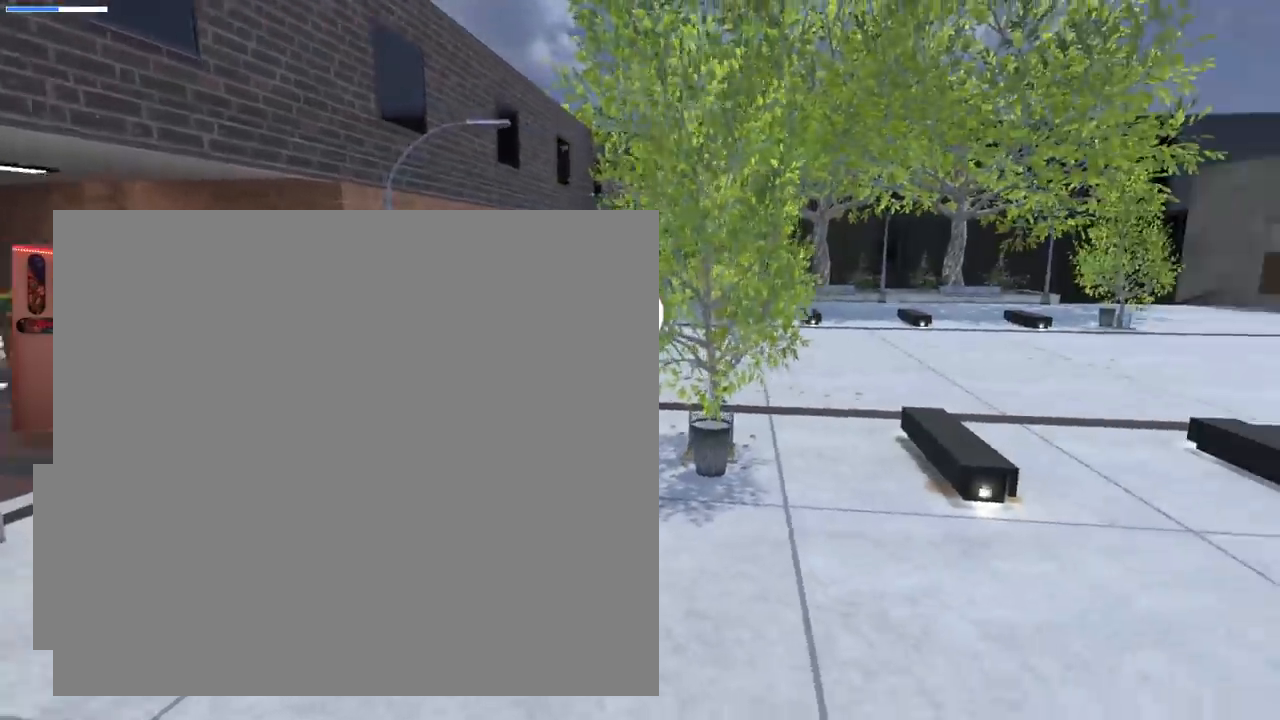
{"buttons": [], "left_stick": "up-right", "right_stick": "center", "events": [[33, "right_stick", "center"], [100, "left_stick", "up-right"]]}
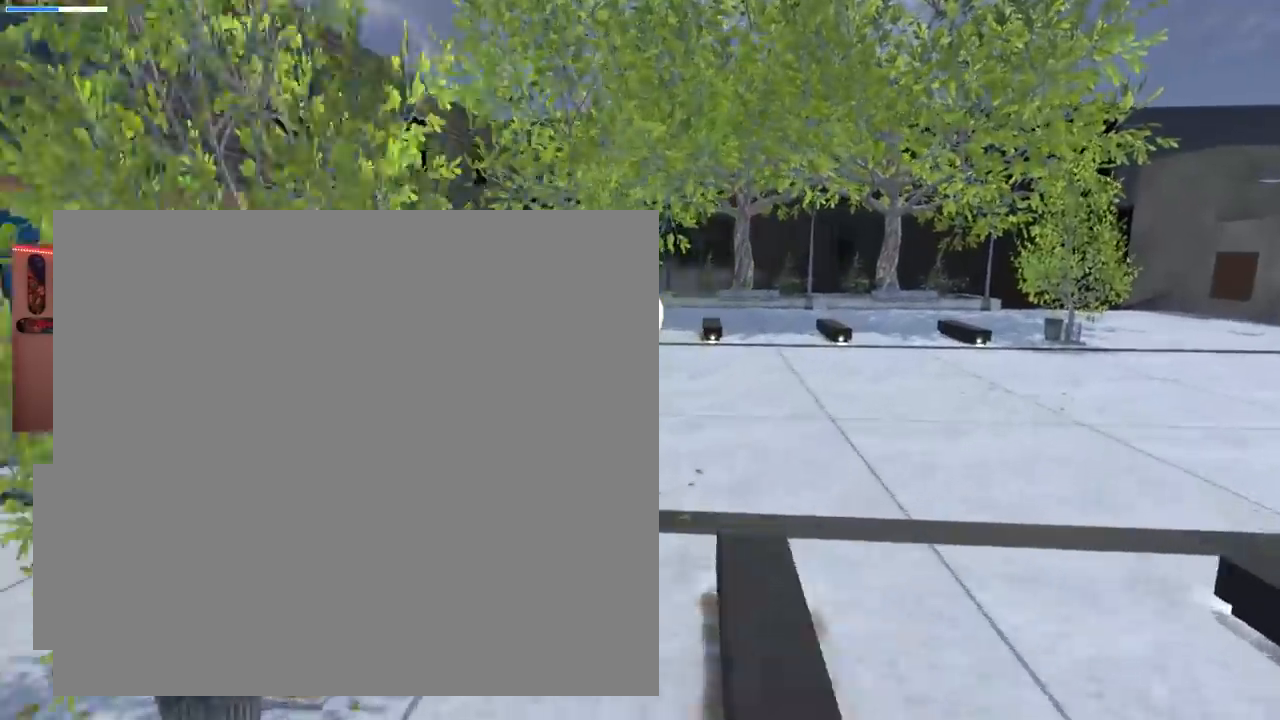
{"buttons": ["X", "L2"], "left_stick": "center", "right_stick": "center", "events": [[84, "left_stick", "up"], [301, "left_stick", "down-left"], [384, "R2", "down"], [384, "X", "down"], [384, "left_stick", "center"], [467, "R2", "up"], [501, "L2", "down"]]}
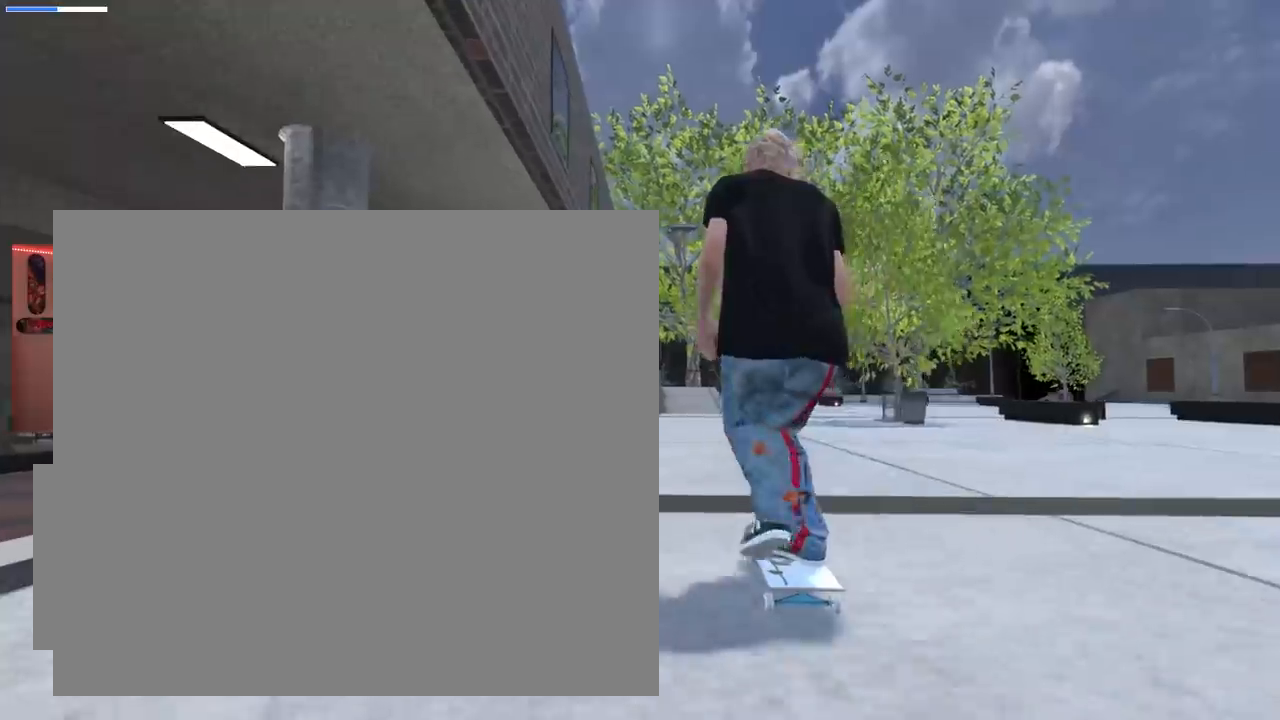
{"buttons": ["X"], "left_stick": "center", "right_stick": "center", "events": [[167, "L2", "up"], [267, "R2", "down"], [417, "R2", "up"]]}
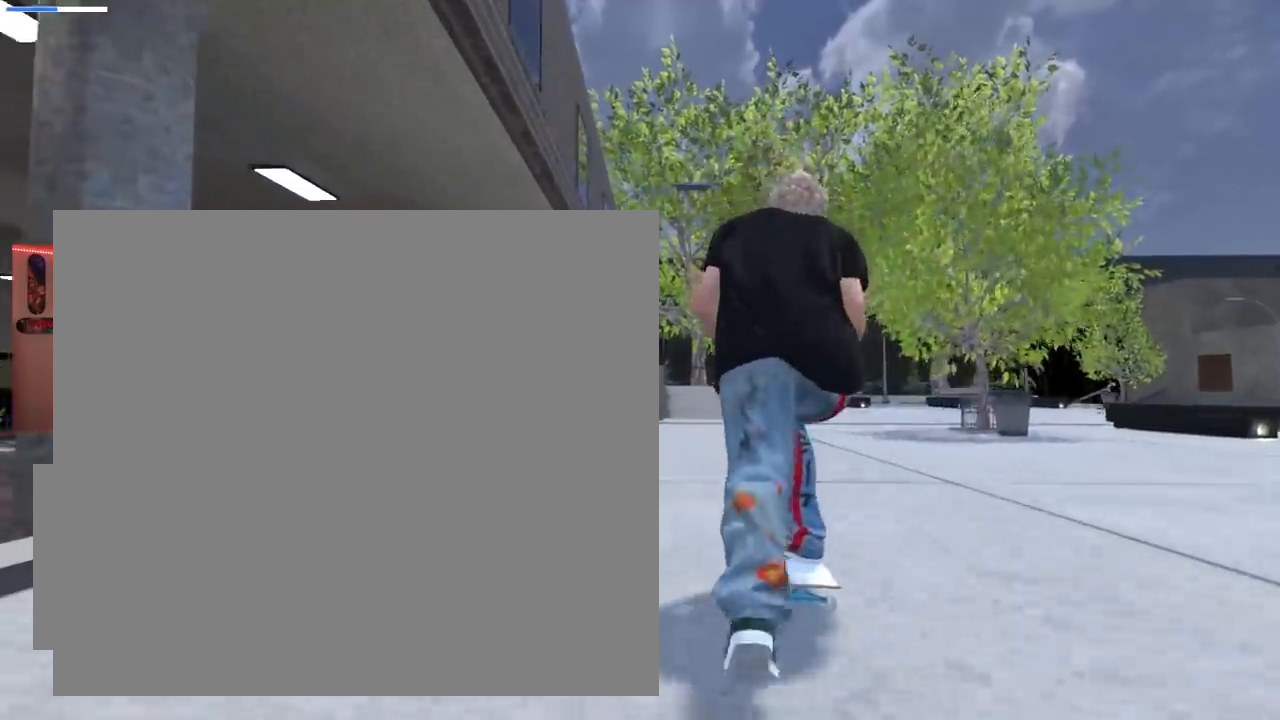
{"buttons": ["X", "R2"], "left_stick": "center", "right_stick": "center", "events": [[17, "L2", "down"], [200, "L2", "up"], [501, "R2", "down"]]}
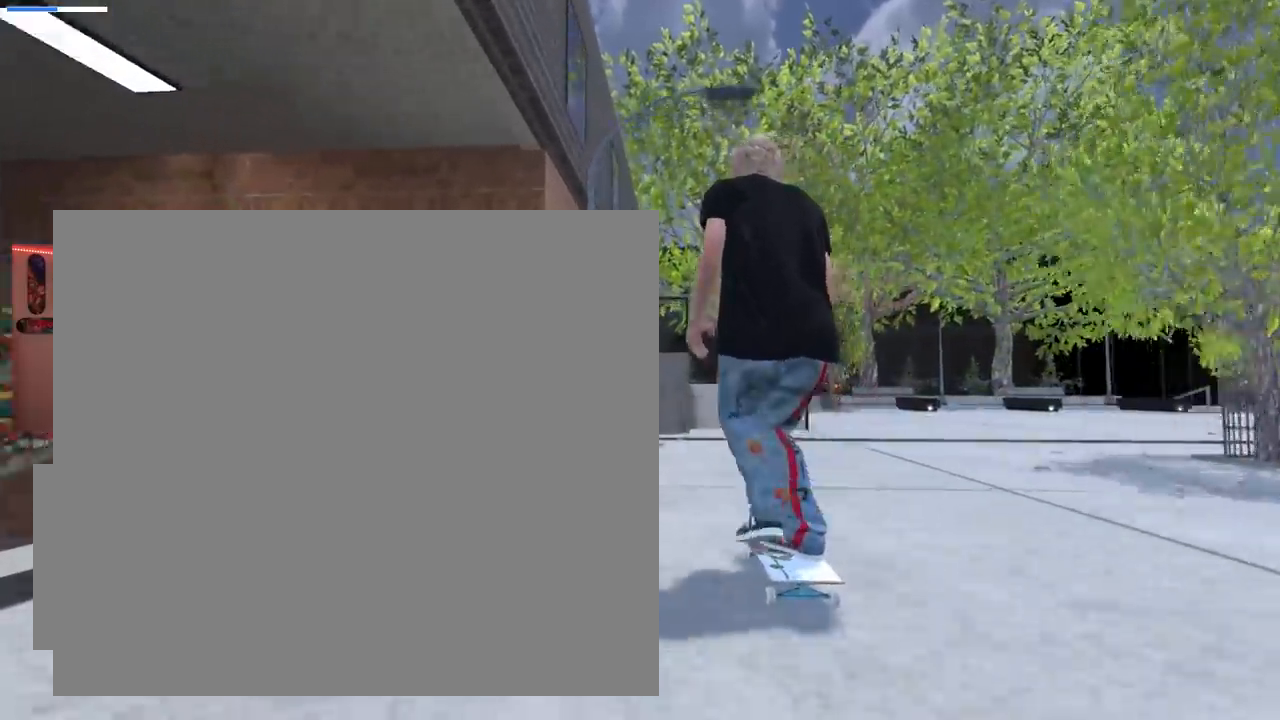
{"buttons": ["X"], "left_stick": "center", "right_stick": "center", "events": [[167, "R2", "up"]]}
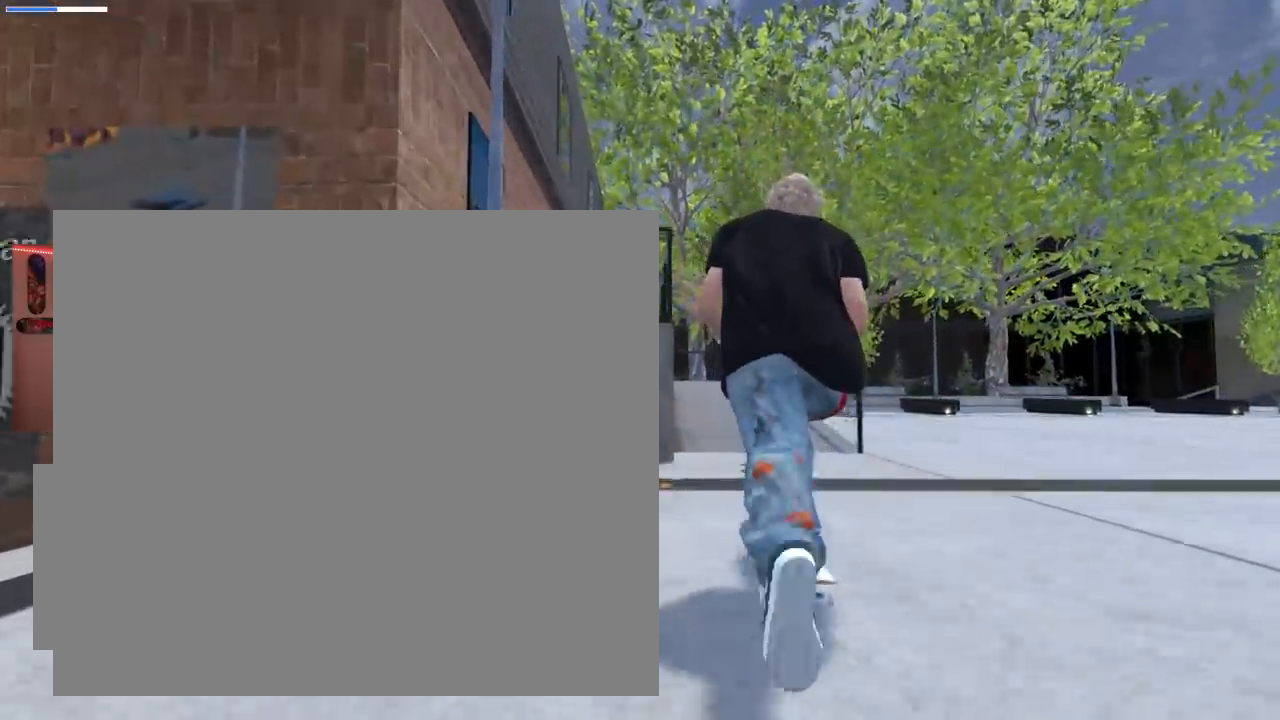
{"buttons": [], "left_stick": "center", "right_stick": "center", "events": [[150, "X", "up"], [217, "R2", "down"], [417, "R2", "up"]]}
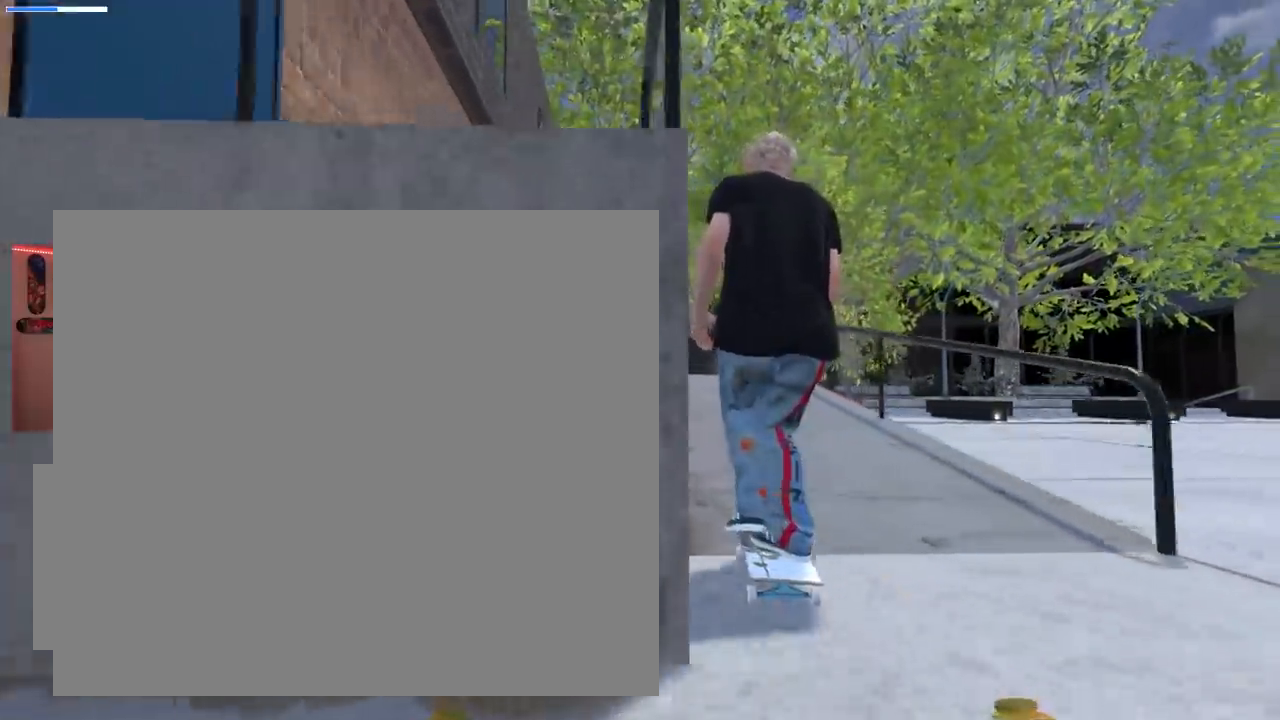
{"buttons": ["R2"], "left_stick": "down", "right_stick": "down", "events": [[33, "R2", "down"], [167, "R2", "up"], [250, "left_stick", "down"], [267, "R2", "down"], [267, "right_stick", "down"]]}
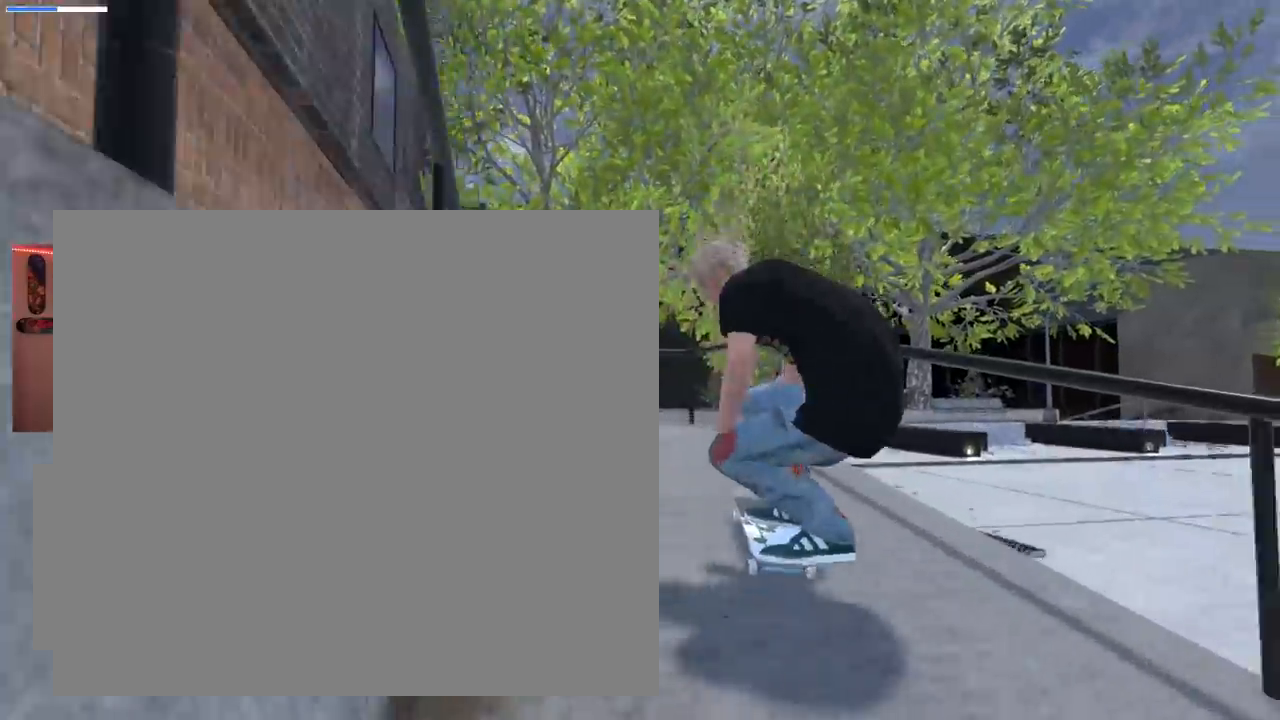
{"buttons": ["R2"], "left_stick": "up", "right_stick": "up-right", "events": [[100, "right_stick", "center"], [134, "left_stick", "center"], [234, "left_stick", "up"], [251, "right_stick", "up"], [467, "right_stick", "up-right"]]}
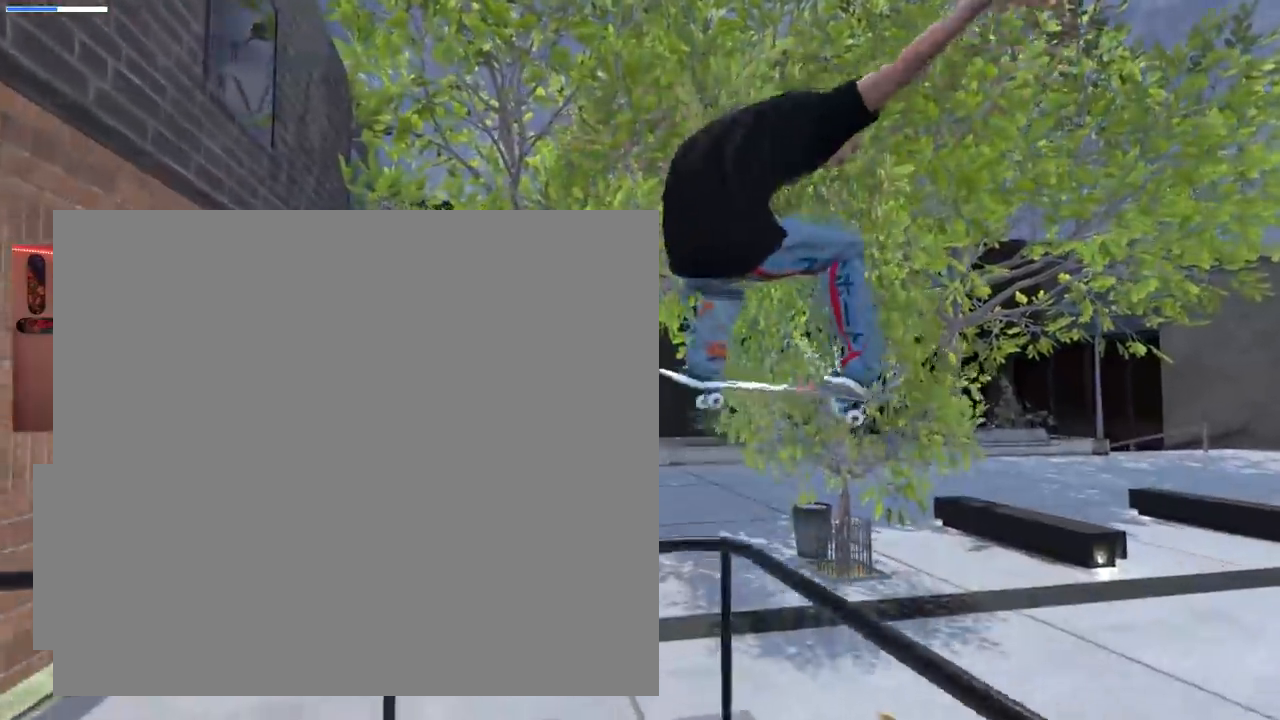
{"buttons": [], "left_stick": "up", "right_stick": "center", "events": [[467, "right_stick", "center"], [500, "R2", "up"]]}
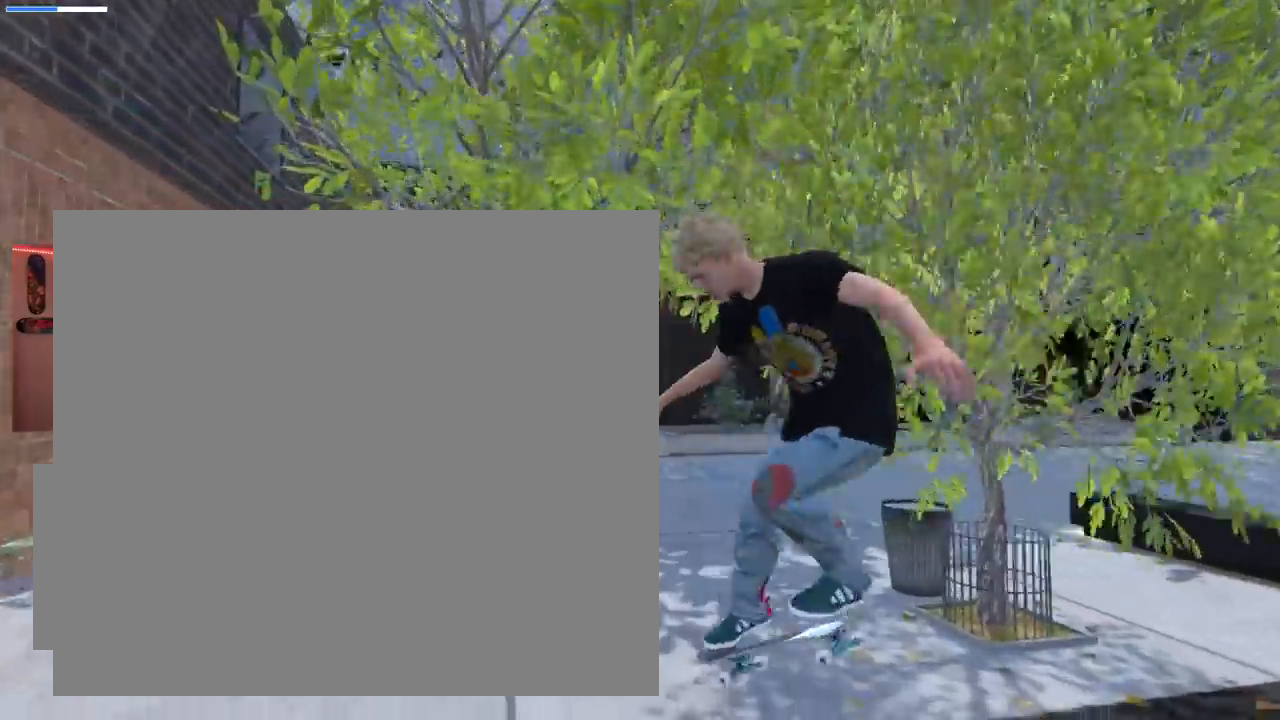
{"buttons": ["R2"], "left_stick": "center", "right_stick": "center", "events": [[17, "left_stick", "center"], [334, "R2", "down"]]}
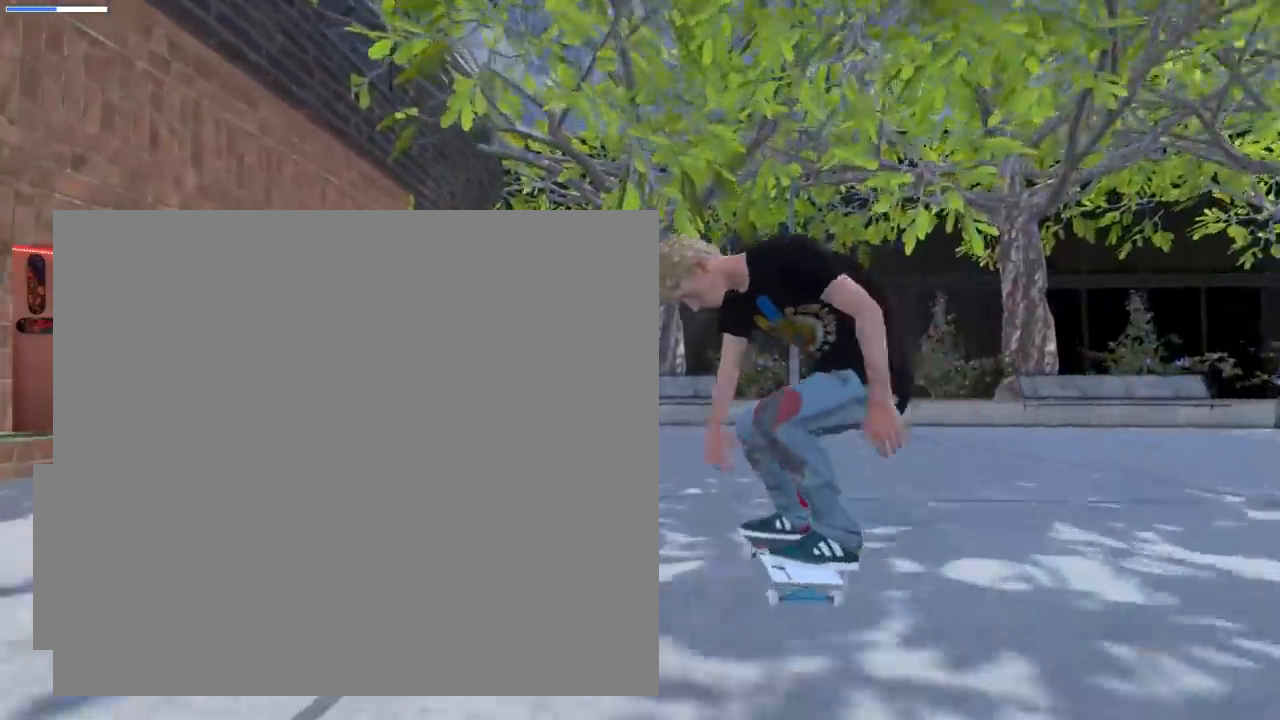
{"buttons": ["R2"], "left_stick": "center", "right_stick": "center", "events": []}
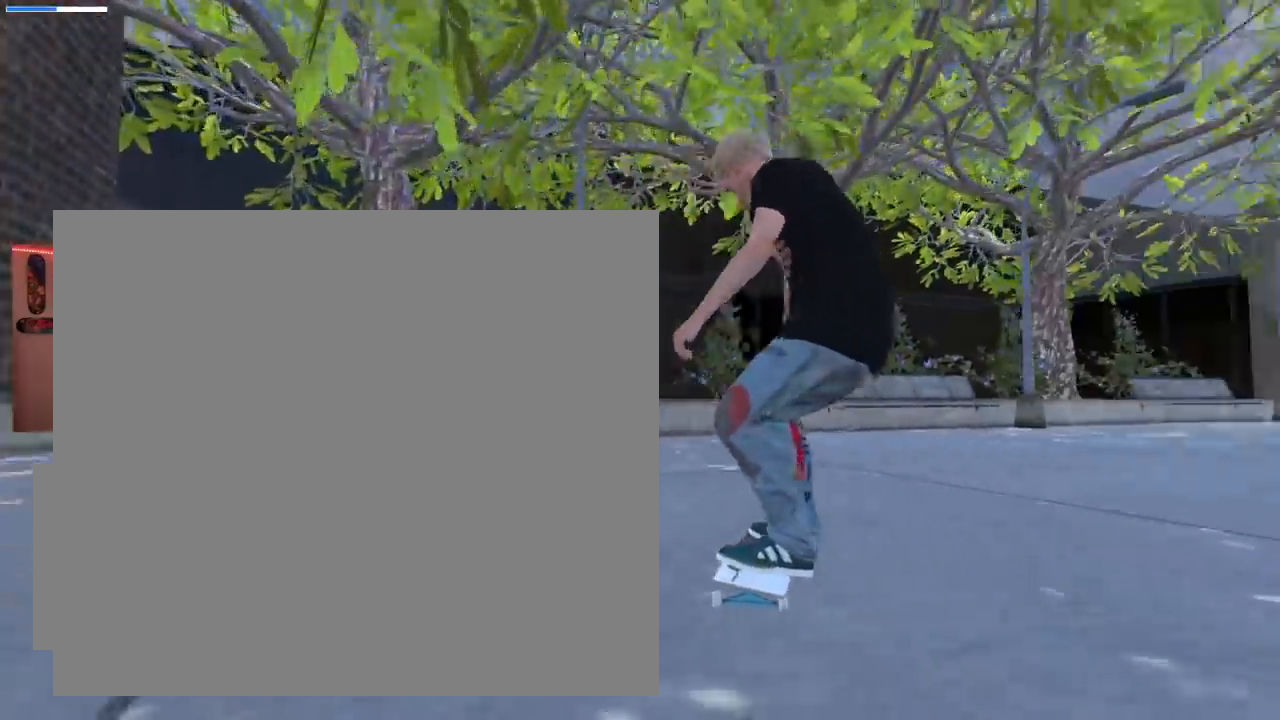
{"buttons": [], "left_stick": "down", "right_stick": "center", "events": [[317, "R2", "up"], [351, "left_stick", "down"]]}
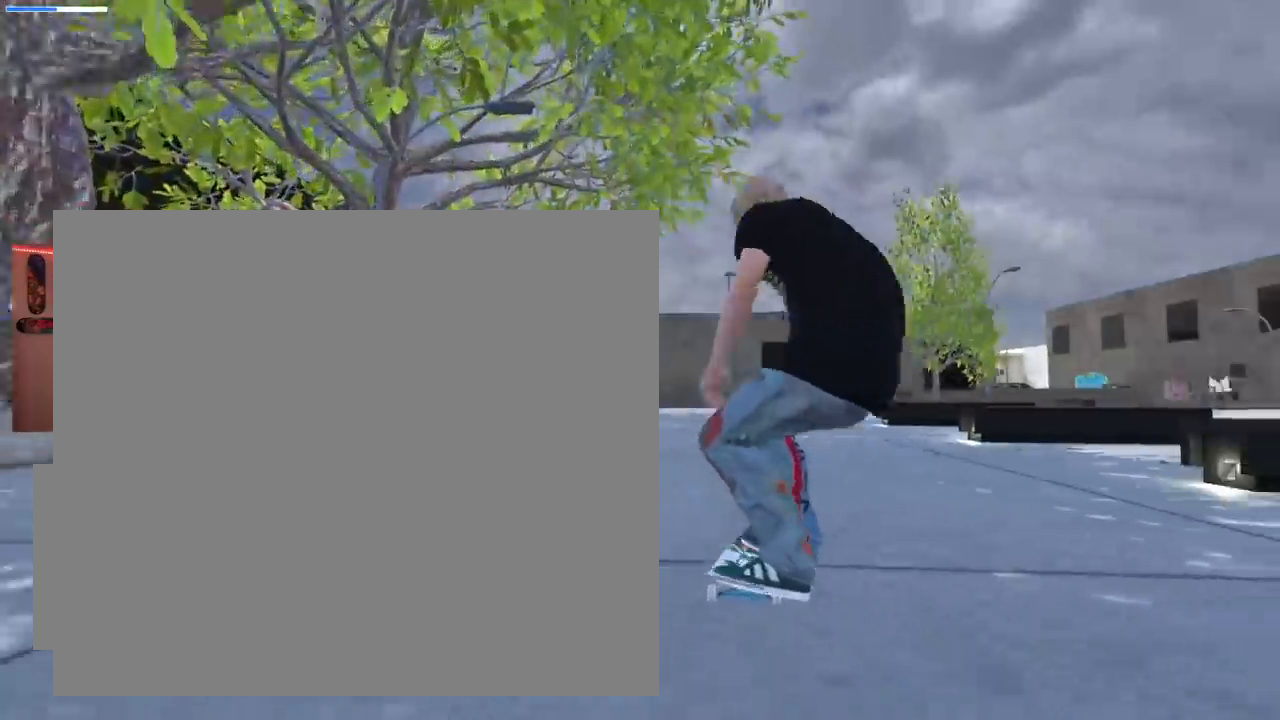
{"buttons": [], "left_stick": "center", "right_stick": "center", "events": [[233, "right_stick", "left"], [250, "left_stick", "down-left"], [333, "right_stick", "center"], [383, "left_stick", "center"]]}